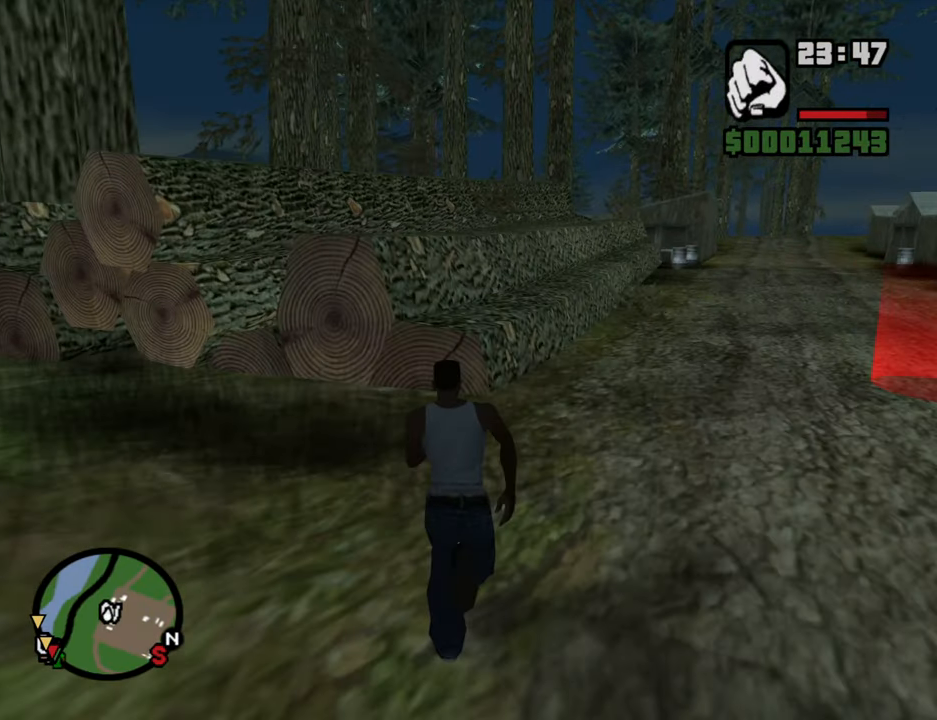
Gameplay with keyboard and mouse; each line is a JSON object with the keys and mouse buttons held at the frame after it. "events" lists presses ("down") and releases ("up") of "1", "2", "3", "4", "5", "6", "8", "a", "alt", "b", "c", "ctrl", "d", "down", "e", "escape", "f", "f1", "f2", "f3", "g", "h", "left", "n", "num2", "q", "r", "right", "s", "shift", "space", "t", "tab", "up", "v", "w", "x", "y", "z", "mouse_left", "mouse_wheel" and "mouse_right" between this image and that frame as [ms after this image, input, new state], when the widget could be followed in between. "mouse_left", "mouse_wheel", "mouse_right" = the "left", "wheel", "right" buttons of the "mouse" list. No other keys are recorded. "wheel" means that the mouse wheel is clicked or scrolled. Mouse movement is not recorded. Not read: other_keys.
{"keys": ["w"], "mouse": [], "events": [[333, "shift", "up"]]}
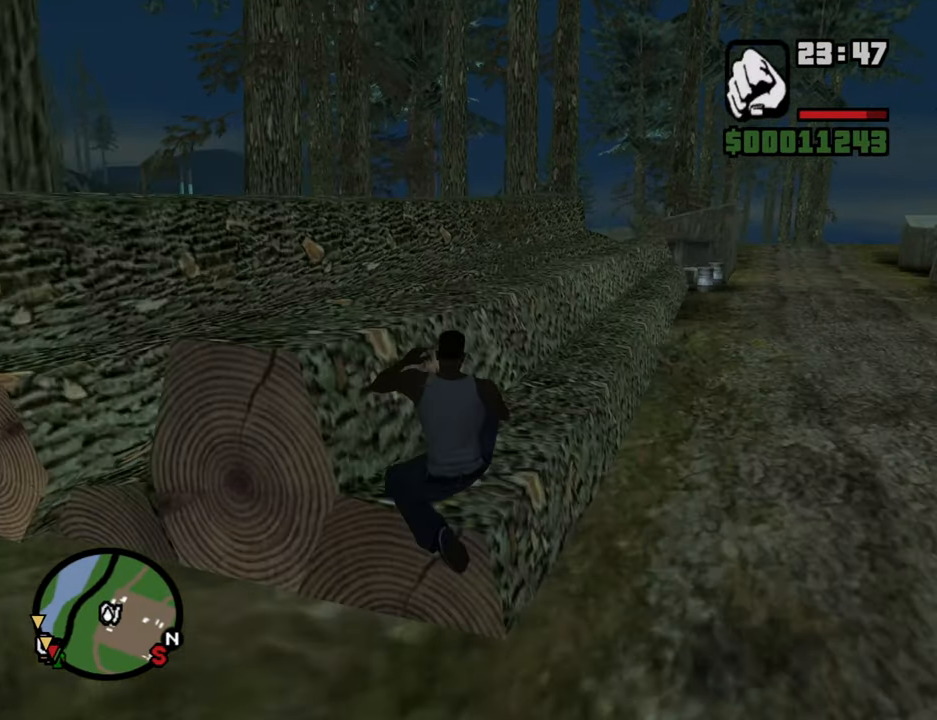
{"keys": ["shift", "w"], "mouse": [], "events": [[300, "shift", "down"], [434, "shift", "up"], [484, "shift", "down"]]}
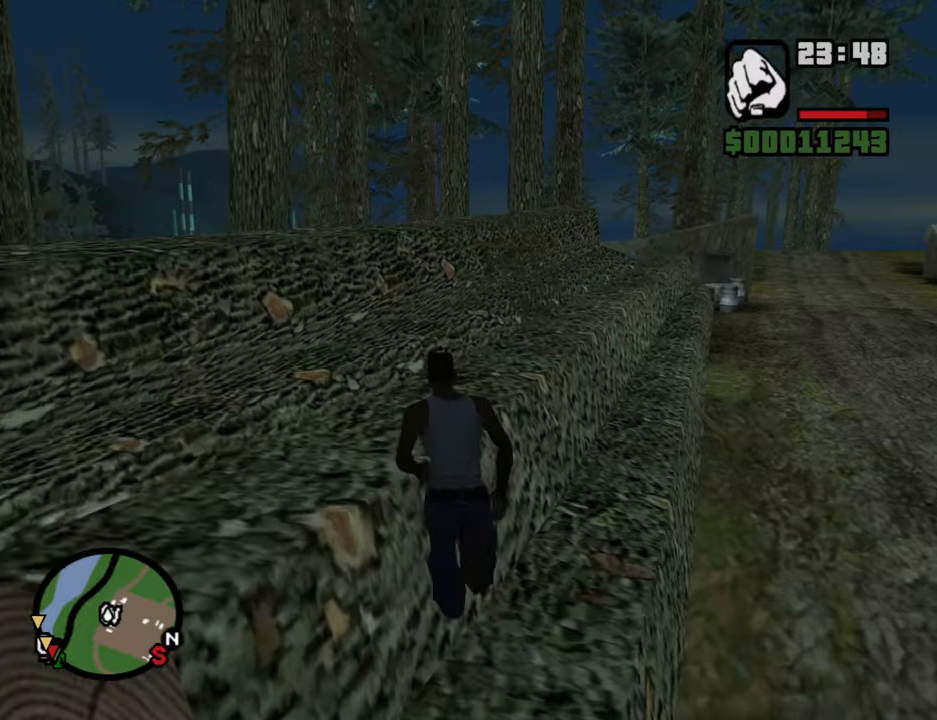
{"keys": ["w"], "mouse": [], "events": [[84, "shift", "up"], [150, "shift", "down"], [267, "shift", "up"]]}
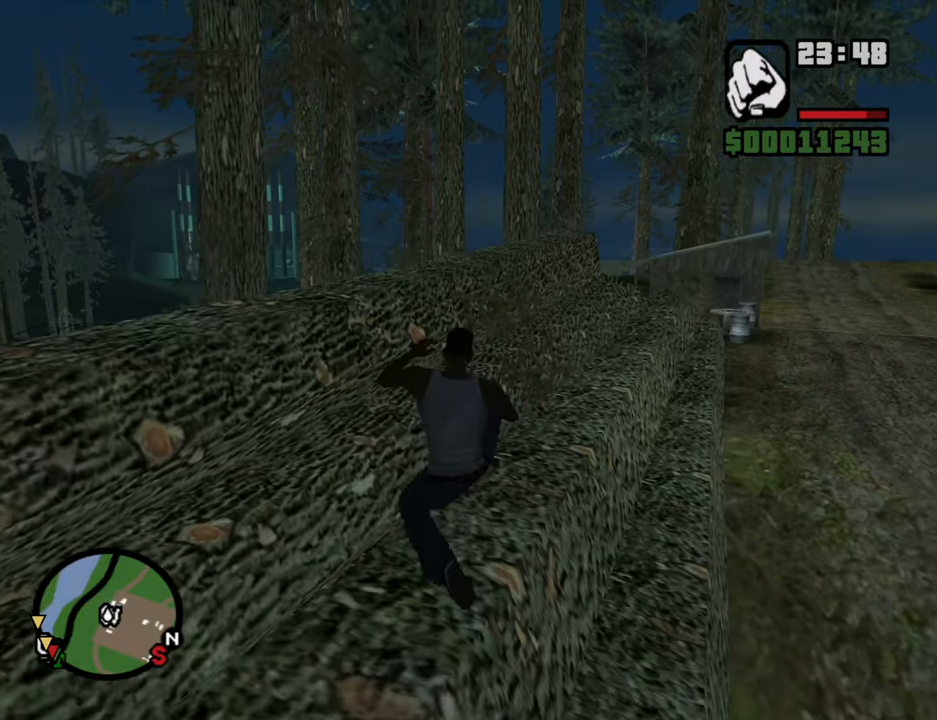
{"keys": ["w"], "mouse": [], "events": [[334, "shift", "down"], [467, "shift", "up"]]}
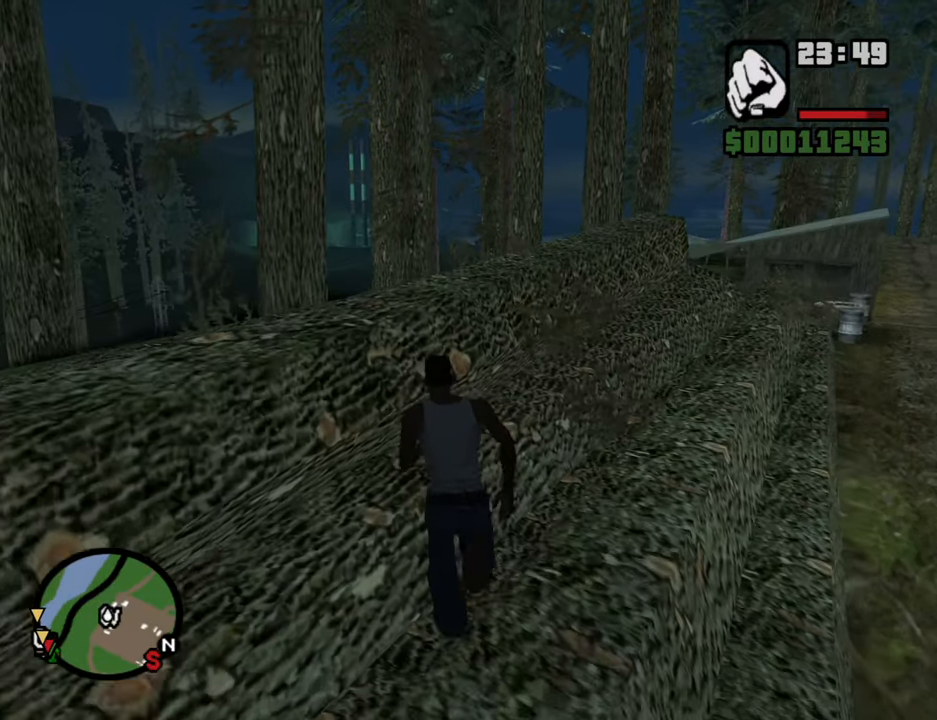
{"keys": ["w"], "mouse": [], "events": [[17, "shift", "down"], [117, "shift", "up"], [200, "shift", "down"], [300, "shift", "up"]]}
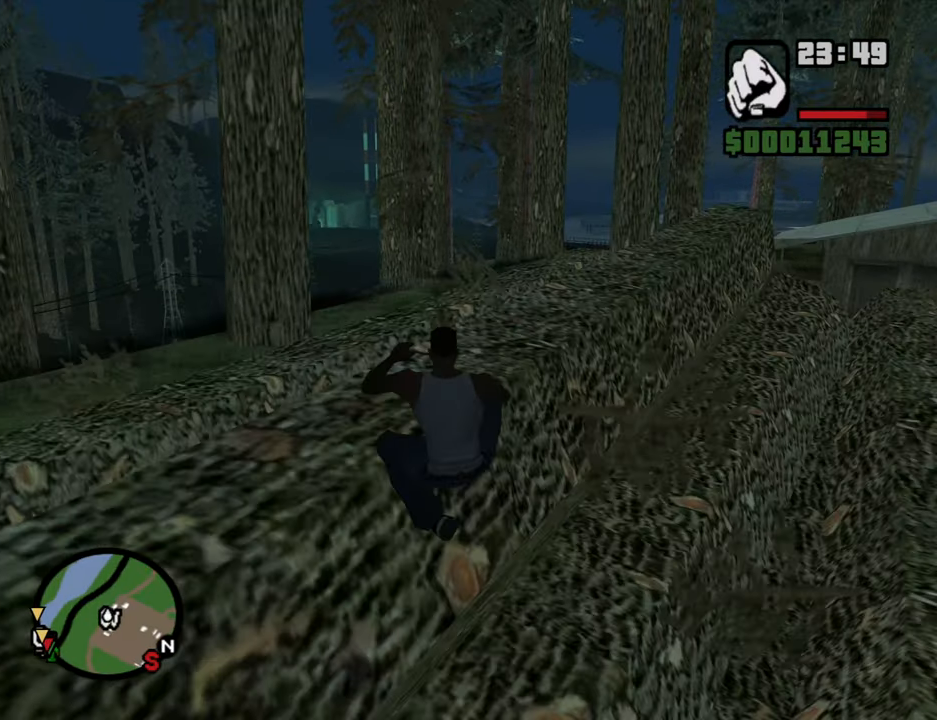
{"keys": ["w"], "mouse": [], "events": [[167, "shift", "down"], [267, "shift", "up"], [367, "shift", "down"], [450, "shift", "up"]]}
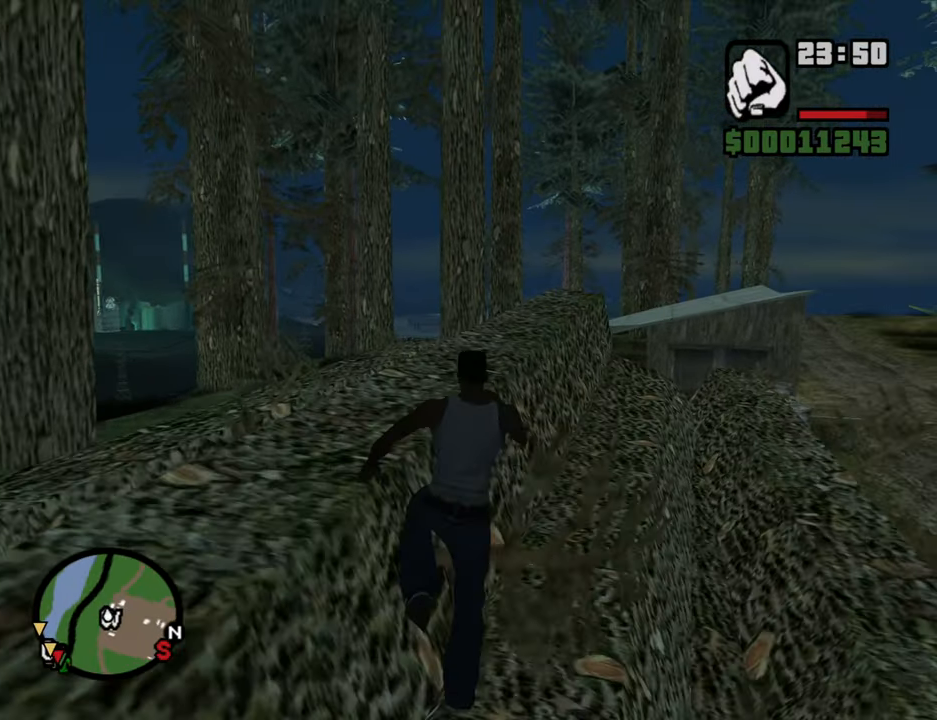
{"keys": ["w"], "mouse": [], "events": []}
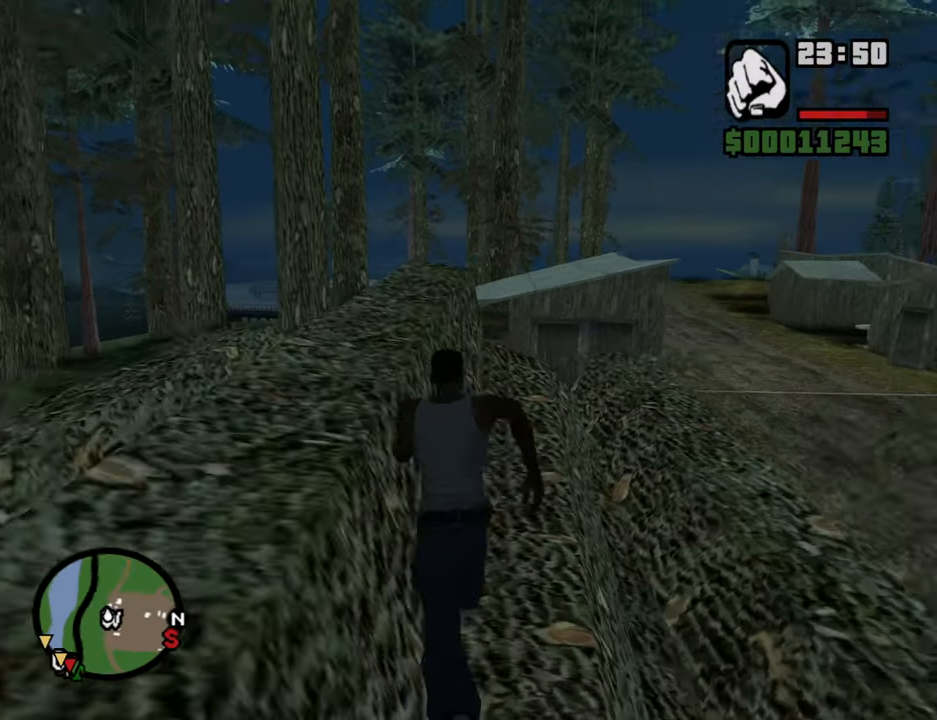
{"keys": ["space", "w"], "mouse": [], "events": [[300, "space", "down"], [350, "space", "up"], [434, "space", "down"]]}
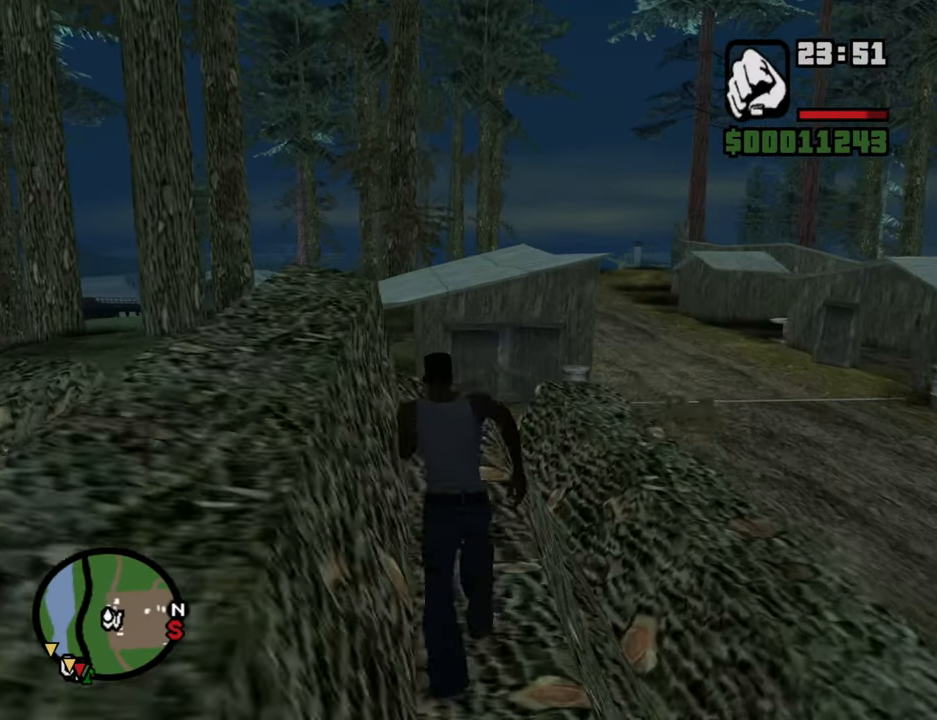
{"keys": ["w"], "mouse": [], "events": [[34, "space", "up"], [167, "space", "down"], [217, "space", "up"], [367, "space", "down"], [400, "space", "up"]]}
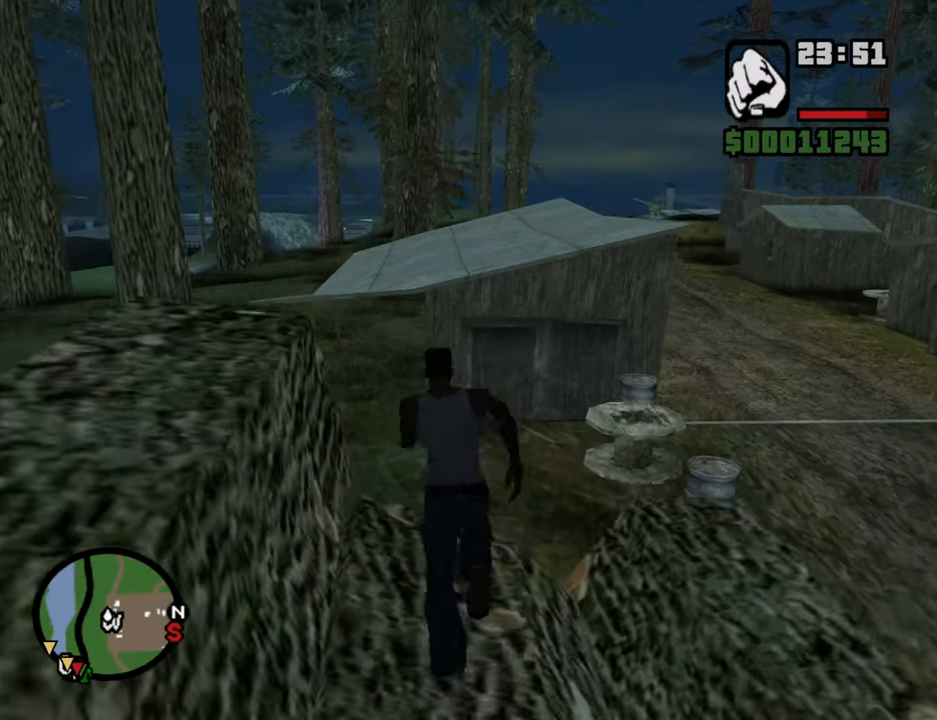
{"keys": ["shift", "w"], "mouse": [], "events": [[50, "shift", "down"]]}
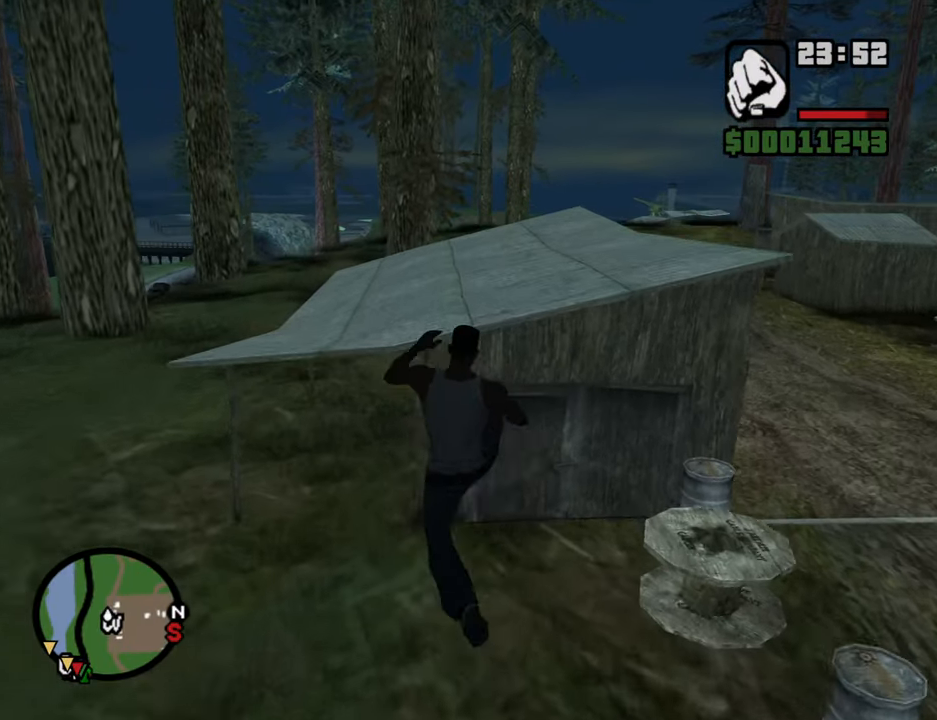
{"keys": ["shift", "w"], "mouse": [], "events": []}
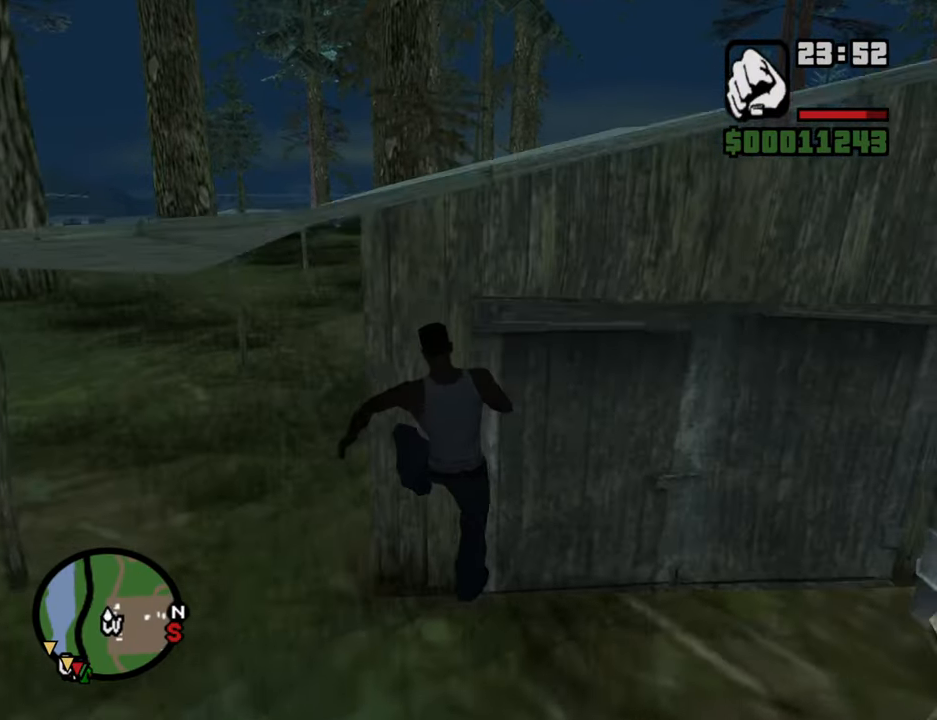
{"keys": ["shift", "w"], "mouse": [], "events": []}
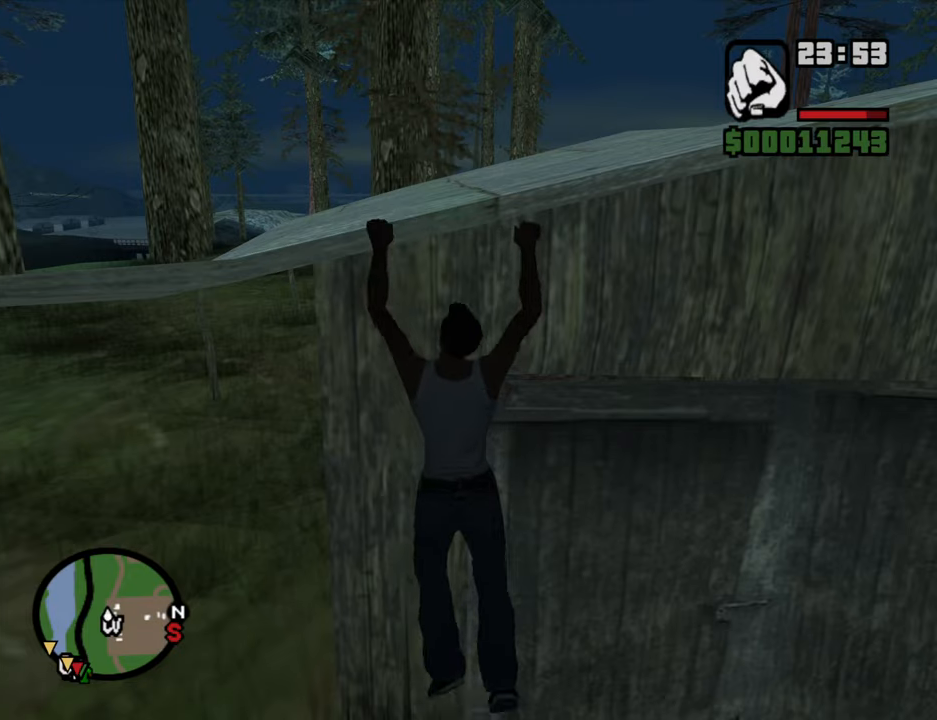
{"keys": ["shift", "w"], "mouse": [], "events": []}
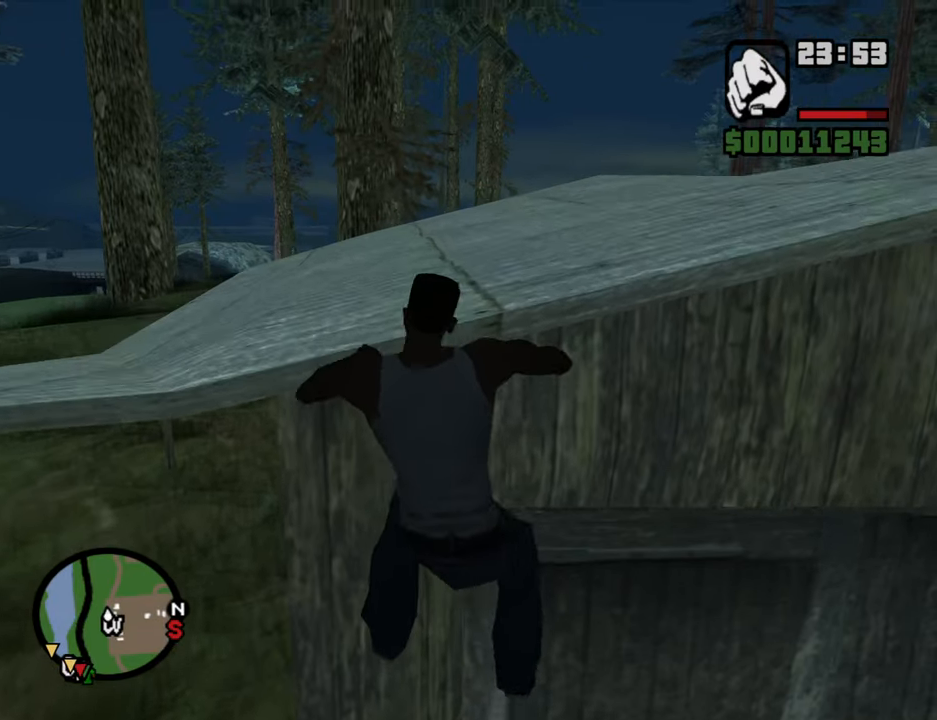
{"keys": ["w"], "mouse": [], "events": [[150, "shift", "up"]]}
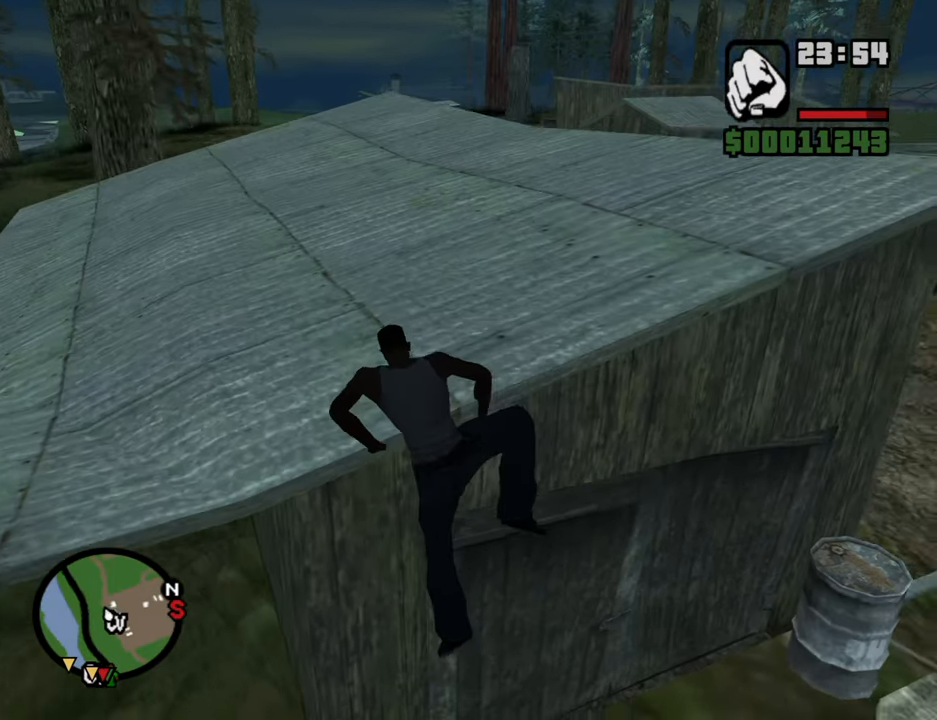
{"keys": ["w"], "mouse": [], "events": []}
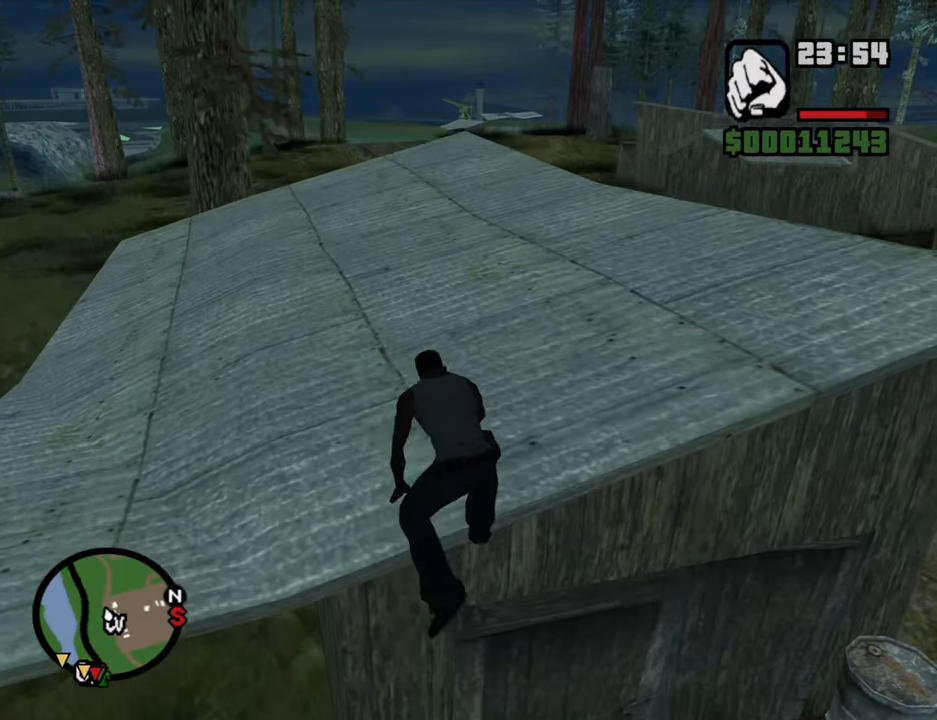
{"keys": ["w"], "mouse": [], "events": [[283, "space", "down"], [333, "space", "up"]]}
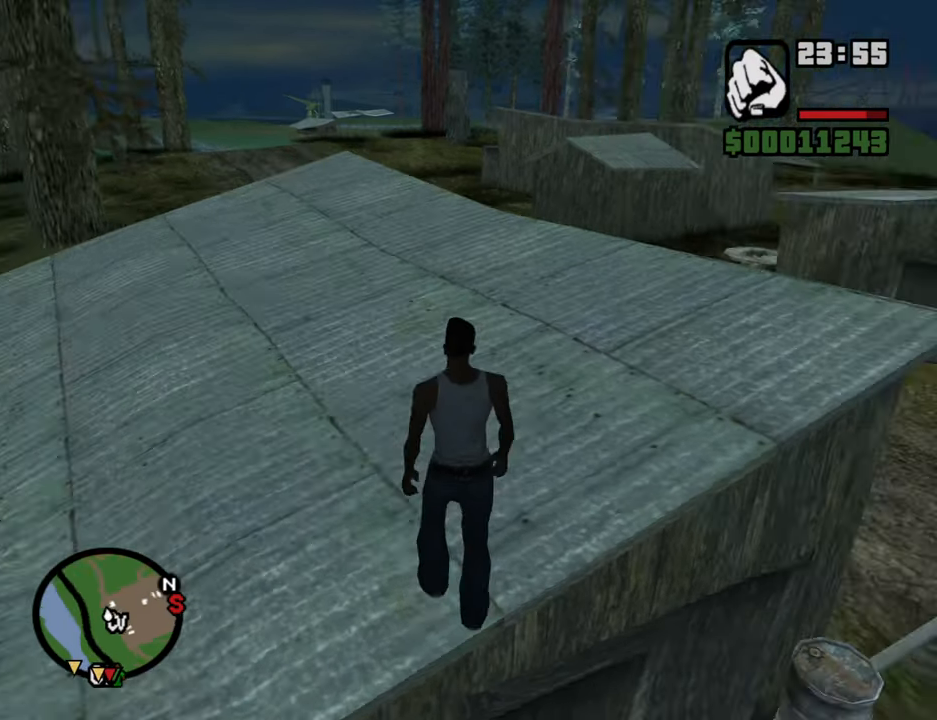
{"keys": ["a", "w"], "mouse": [], "events": [[16, "a", "down"], [16, "space", "down"], [116, "space", "up"], [250, "space", "down"], [350, "space", "up"]]}
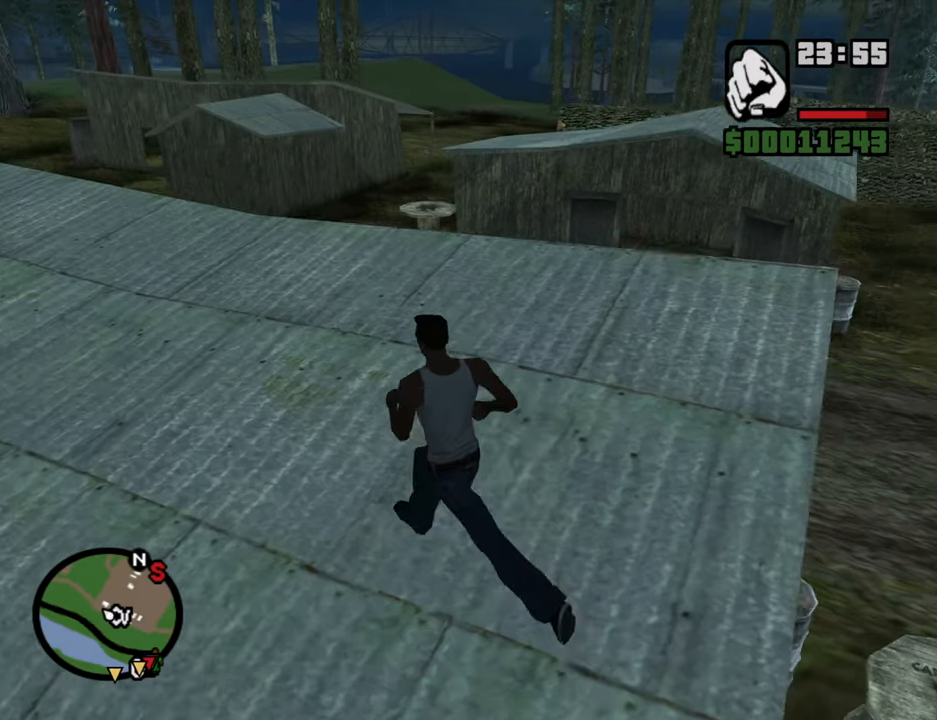
{"keys": ["a", "w"], "mouse": [], "events": [[216, "space", "down"], [266, "space", "up"], [450, "space", "down"], [500, "space", "up"]]}
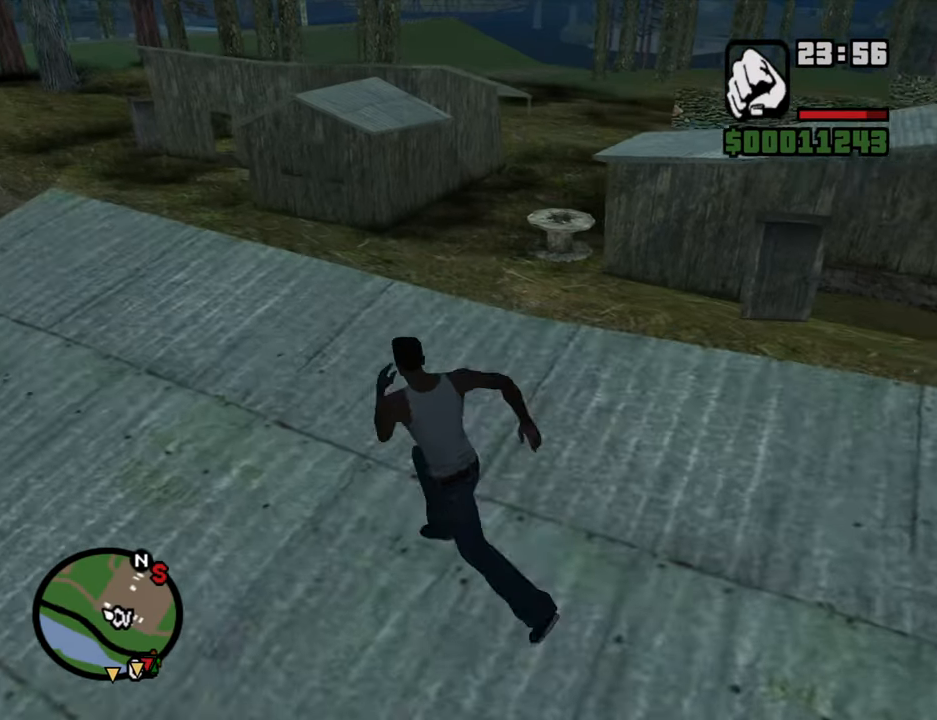
{"keys": ["a", "w"], "mouse": [], "events": [[183, "space", "down"], [283, "space", "up"], [416, "space", "down"], [466, "space", "up"]]}
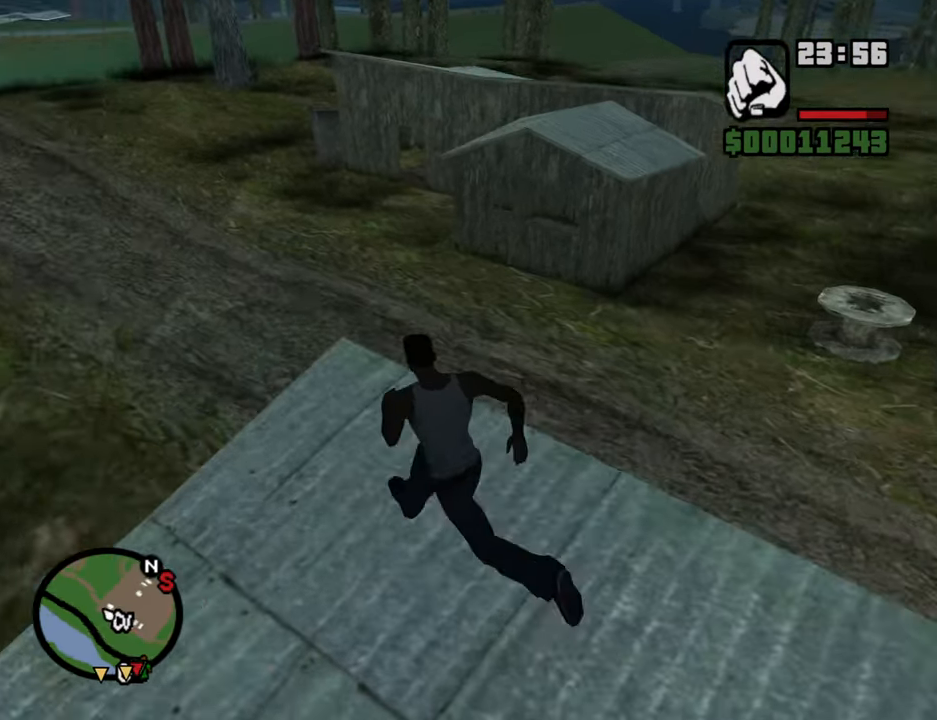
{"keys": ["shift", "w"], "mouse": [], "events": [[16, "a", "up"], [150, "shift", "down"]]}
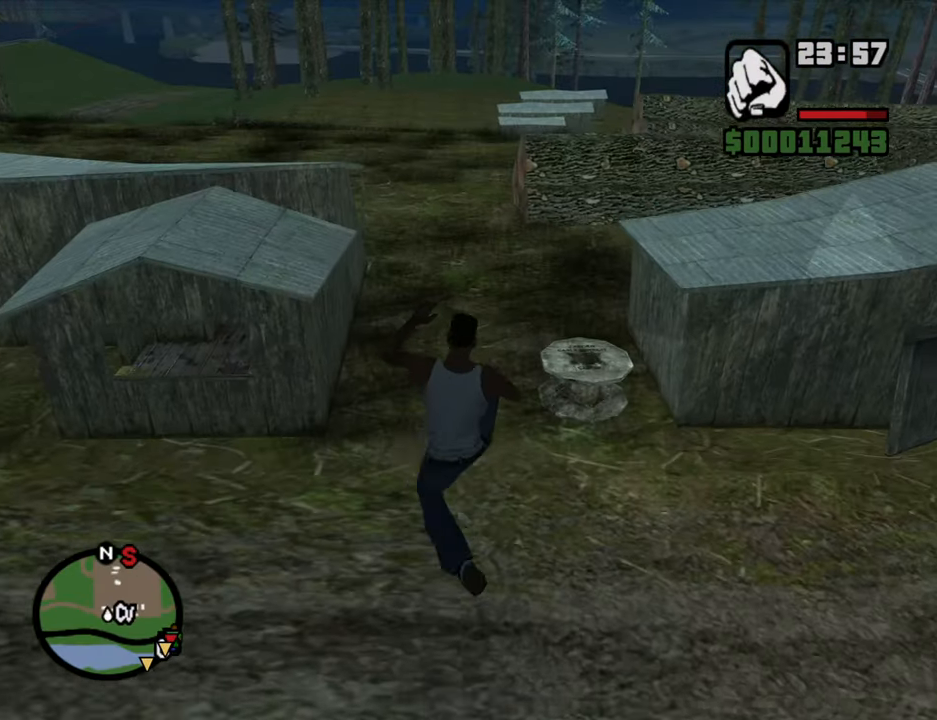
{"keys": ["w"], "mouse": [], "events": [[366, "shift", "up"]]}
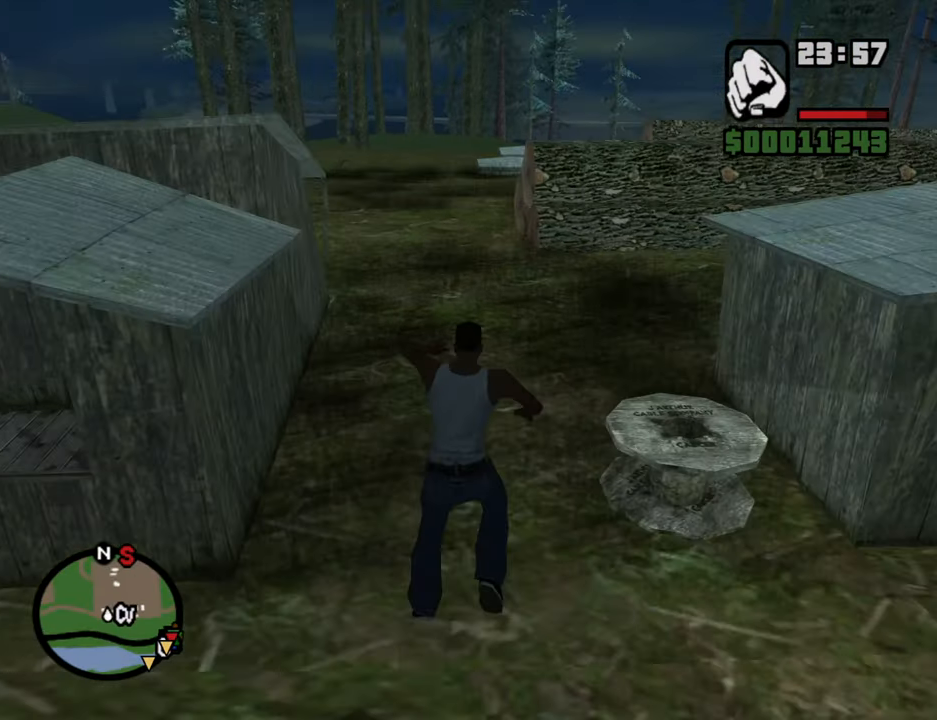
{"keys": ["w"], "mouse": [], "events": [[283, "space", "down"], [366, "space", "up"]]}
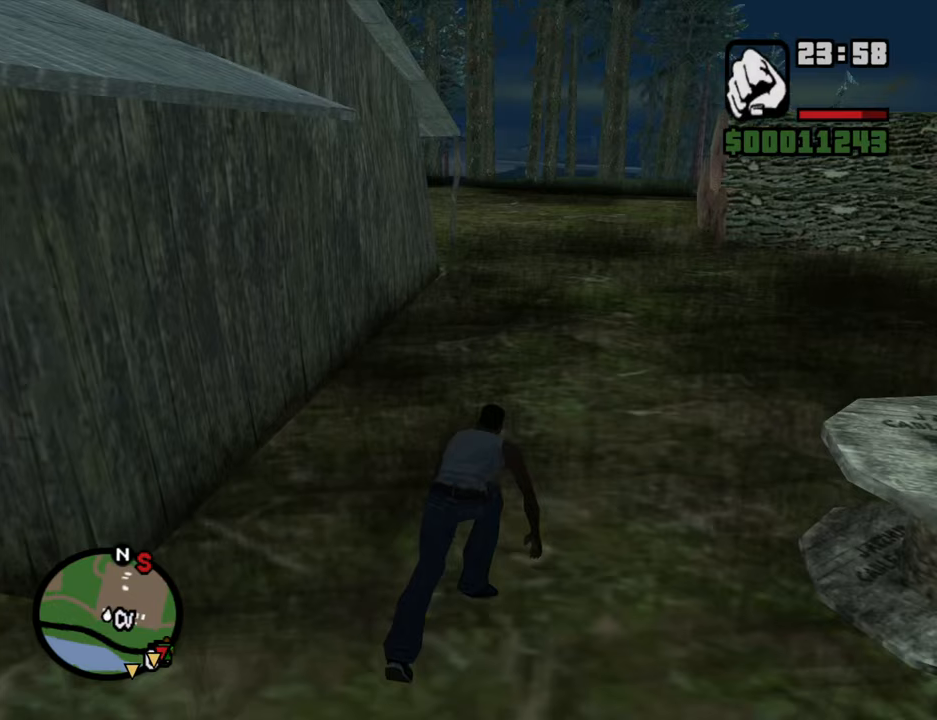
{"keys": ["d", "space", "w"], "mouse": [], "events": [[17, "space", "down"], [117, "space", "up"], [250, "space", "down"], [350, "space", "up"], [483, "d", "down"], [483, "space", "down"]]}
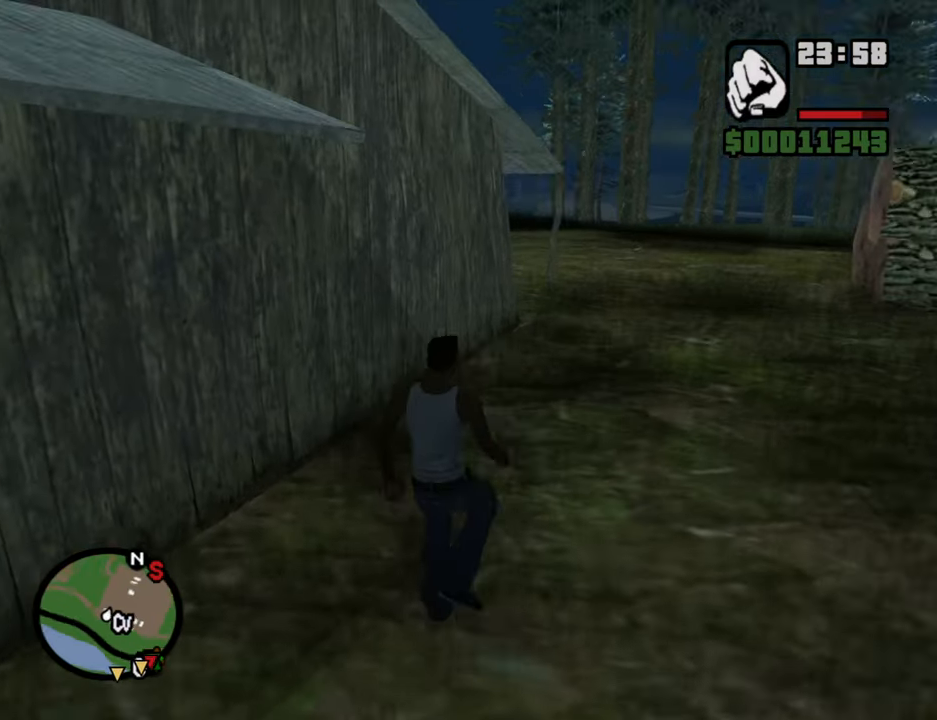
{"keys": ["d", "w"], "mouse": [], "events": [[33, "space", "up"], [217, "space", "down"], [267, "space", "up"], [450, "space", "down"], [500, "space", "up"]]}
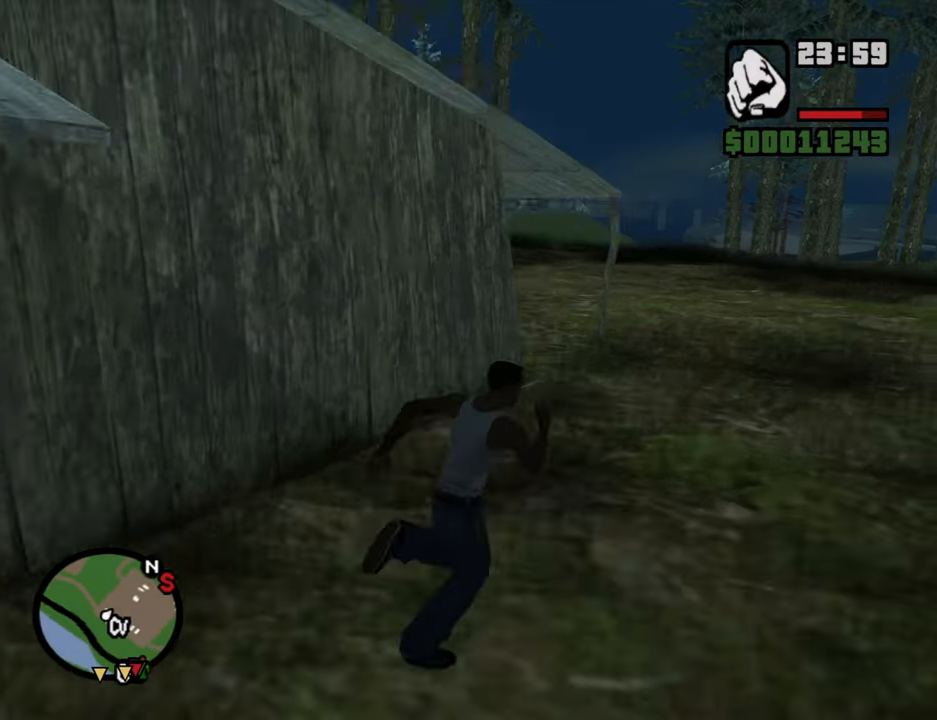
{"keys": ["d", "w"], "mouse": [], "events": [[183, "space", "down"], [233, "space", "up"], [367, "space", "down"], [467, "space", "up"]]}
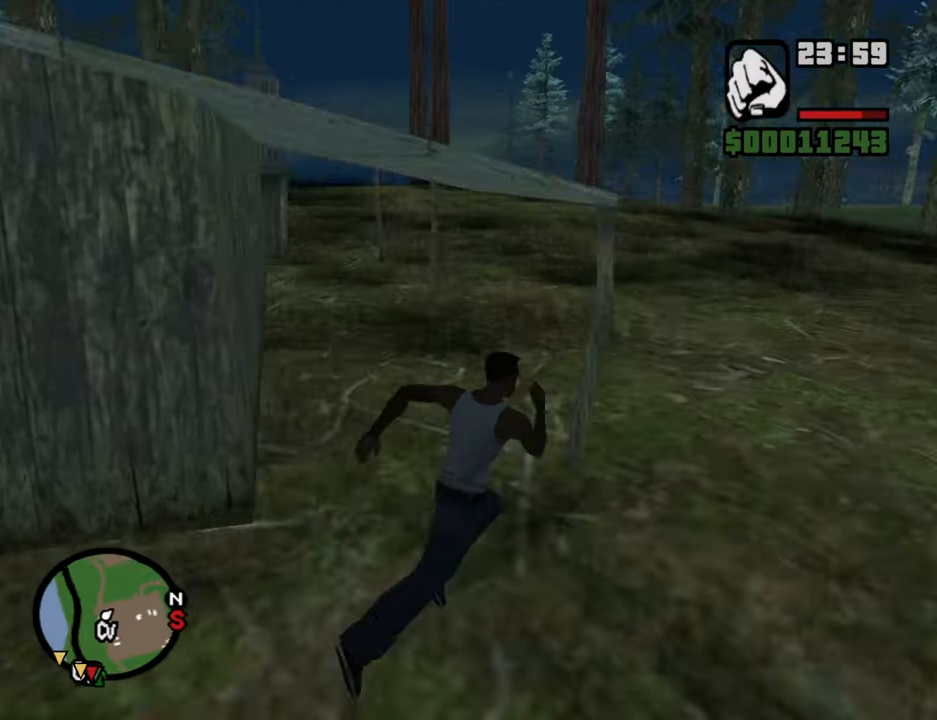
{"keys": ["d", "w"], "mouse": [], "events": [[117, "space", "down"], [200, "space", "up"], [350, "space", "down"], [433, "space", "up"]]}
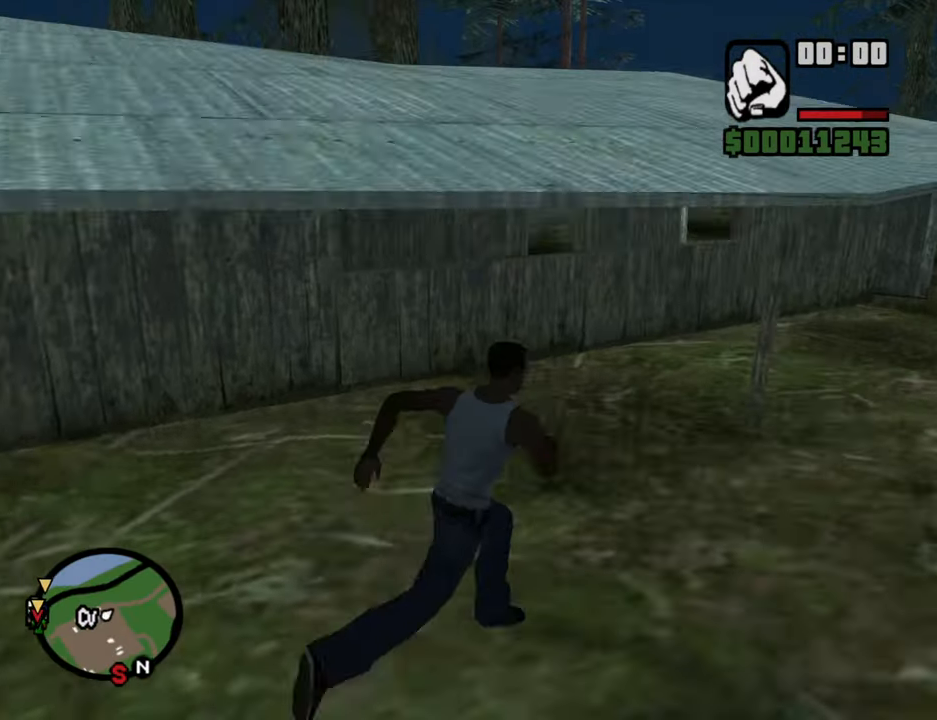
{"keys": ["d", "space", "w"], "mouse": [], "events": [[33, "space", "down"], [117, "space", "up"], [267, "space", "down"], [367, "space", "up"], [500, "space", "down"]]}
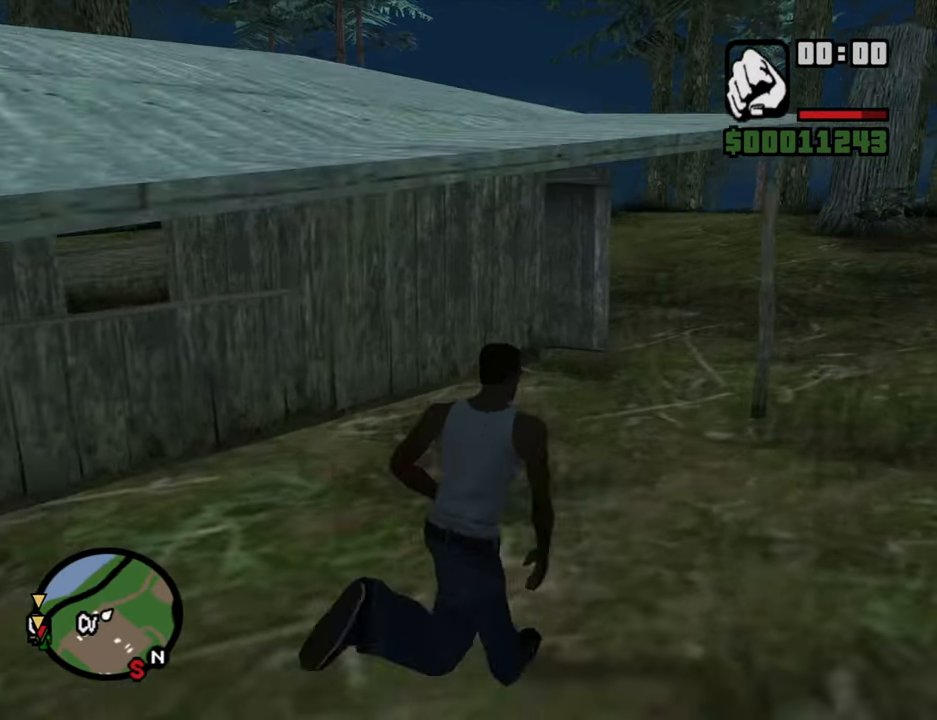
{"keys": ["d", "space", "w"], "mouse": [], "events": [[100, "space", "up"], [233, "space", "down"], [333, "space", "up"], [467, "space", "down"]]}